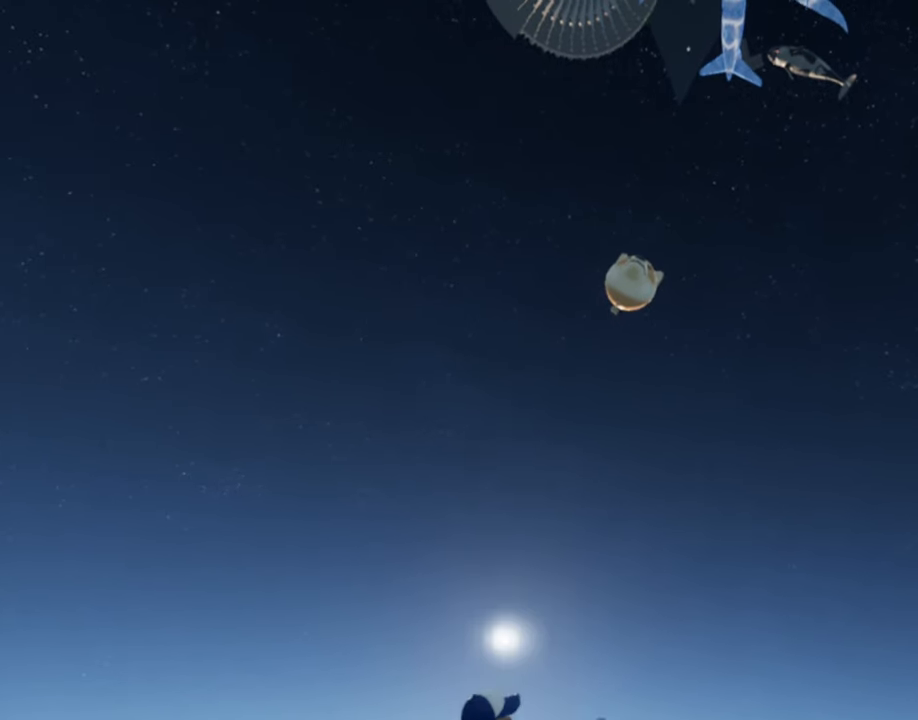
Gameplay with keyboard and mouse; each line is a JSON object with the keys and mouse buttons held at the frame after it. "events" lists presses ("down") and releases ("up") of "1", "2", "3", "4", "5", "a", "alt", "c", "caps_lock", "ctrl", "d", "e", "f", "g", "q", "r", "s", "shift", "space", "t", "tab", "v", "w", "x", "z", "mouse_left", "mouse_wheel" and "mouse_right" between this image and that frame as [ms after this image, input, new state], when the widget could be followed in between. "mouse_left", "mouse_wheel", "mouse_right" = the "left", "wheel", "right" buttons of the "mouse" list. No other keys are recorded. "wheel" means that the mouse wheel is clicked or scrolled. Not read: mouse_move.
{"keys": ["ctrl", "e"], "mouse": ["right"], "events": [[50, "space", "up"], [233, "mouse_right", "down"], [416, "ctrl", "down"], [416, "e", "down"]]}
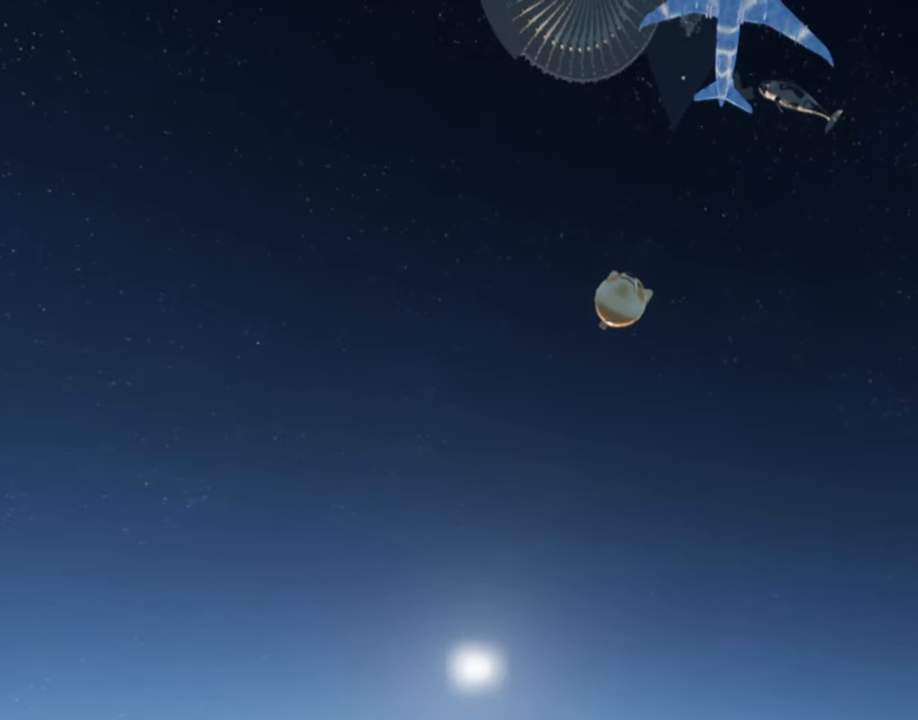
{"keys": [], "mouse": ["right"], "events": [[16, "ctrl", "up"], [16, "e", "up"], [66, "ctrl", "down"], [100, "e", "down"], [150, "e", "up"], [200, "ctrl", "up"], [250, "ctrl", "down"], [250, "e", "down"], [283, "e", "up"], [333, "ctrl", "up"], [383, "ctrl", "down"], [383, "e", "down"], [433, "e", "up"], [483, "ctrl", "up"]]}
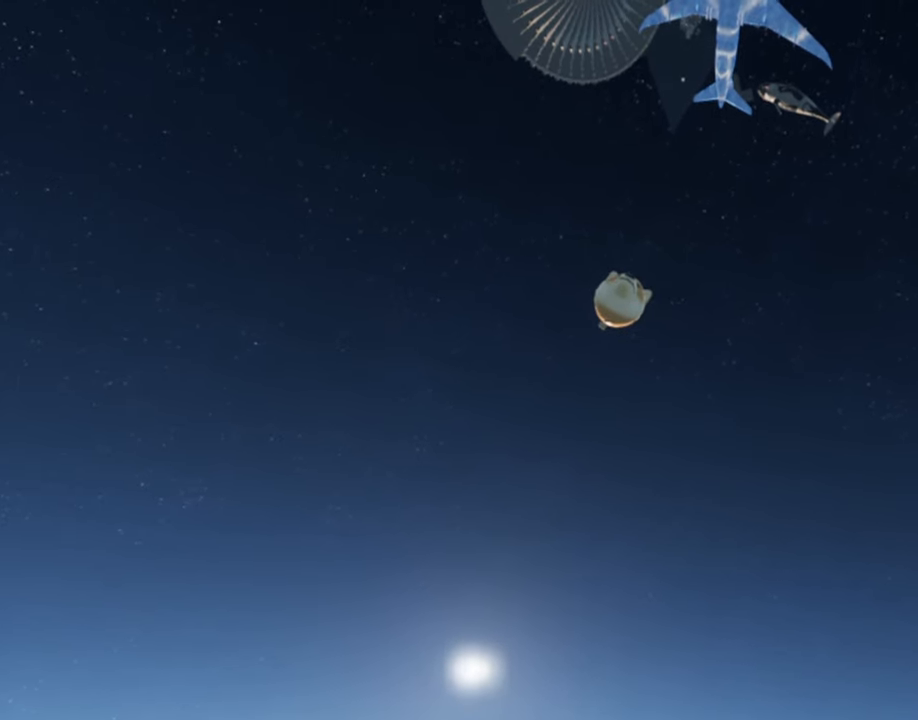
{"keys": ["ctrl", "e"], "mouse": ["right"], "events": [[33, "ctrl", "down"], [33, "e", "down"], [66, "e", "up"], [116, "ctrl", "up"], [166, "ctrl", "down"], [166, "e", "down"], [217, "e", "up"], [267, "ctrl", "up"], [317, "ctrl", "down"], [317, "e", "down"], [350, "e", "up"], [400, "ctrl", "up"], [450, "ctrl", "down"], [450, "e", "down"]]}
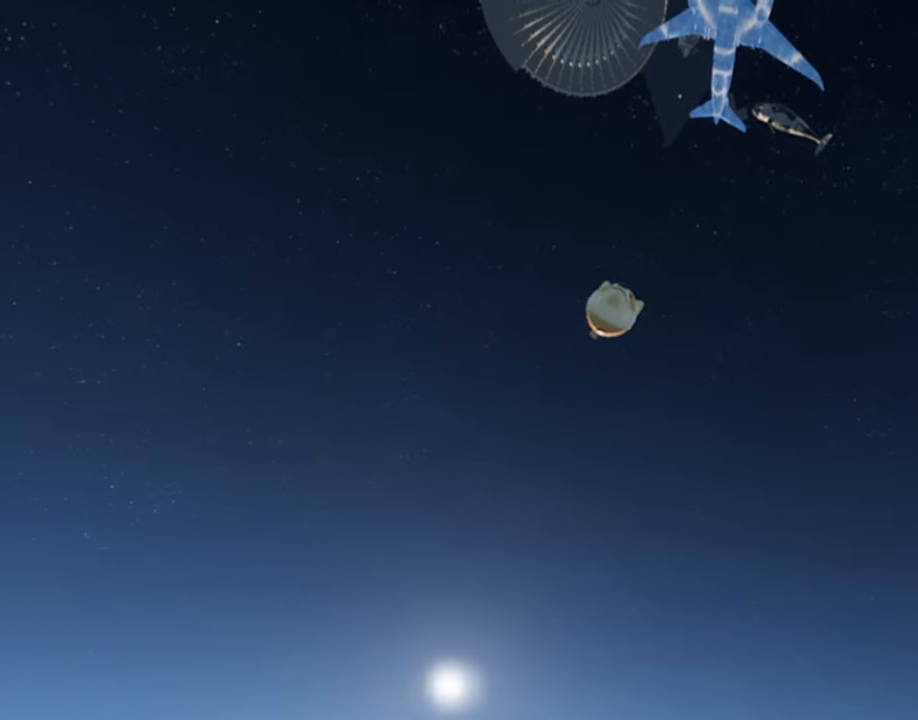
{"keys": [], "mouse": [], "events": [[50, "ctrl", "up"], [50, "e", "up"], [83, "ctrl", "down"], [83, "e", "down"], [183, "ctrl", "up"], [183, "e", "up"], [233, "ctrl", "down"], [233, "e", "down"], [317, "ctrl", "up"], [317, "e", "up"], [367, "e", "down"], [417, "ctrl", "down"], [467, "ctrl", "up"], [467, "e", "up"], [467, "mouse_right", "up"]]}
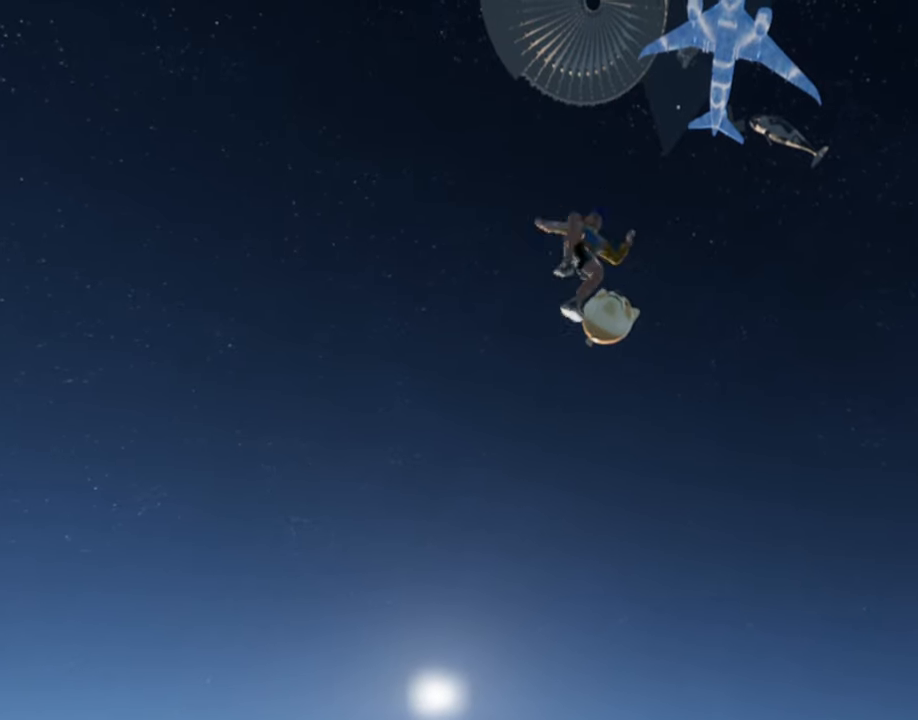
{"keys": [], "mouse": [], "events": [[67, "mouse_right", "down"], [100, "mouse_right", "up"]]}
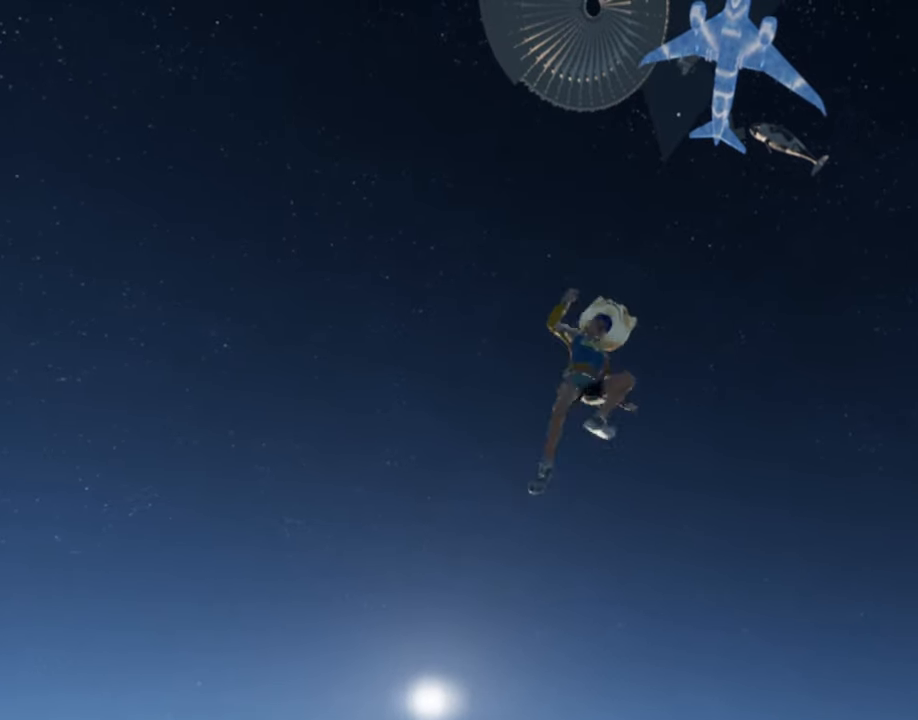
{"keys": ["w"], "mouse": [], "events": [[300, "w", "down"]]}
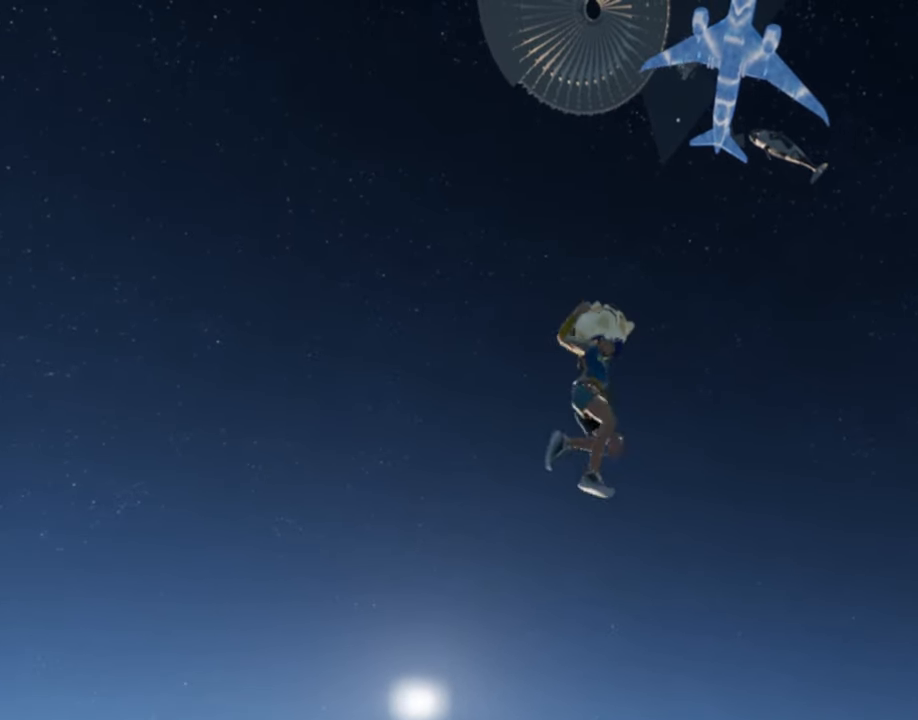
{"keys": ["w"], "mouse": [], "events": []}
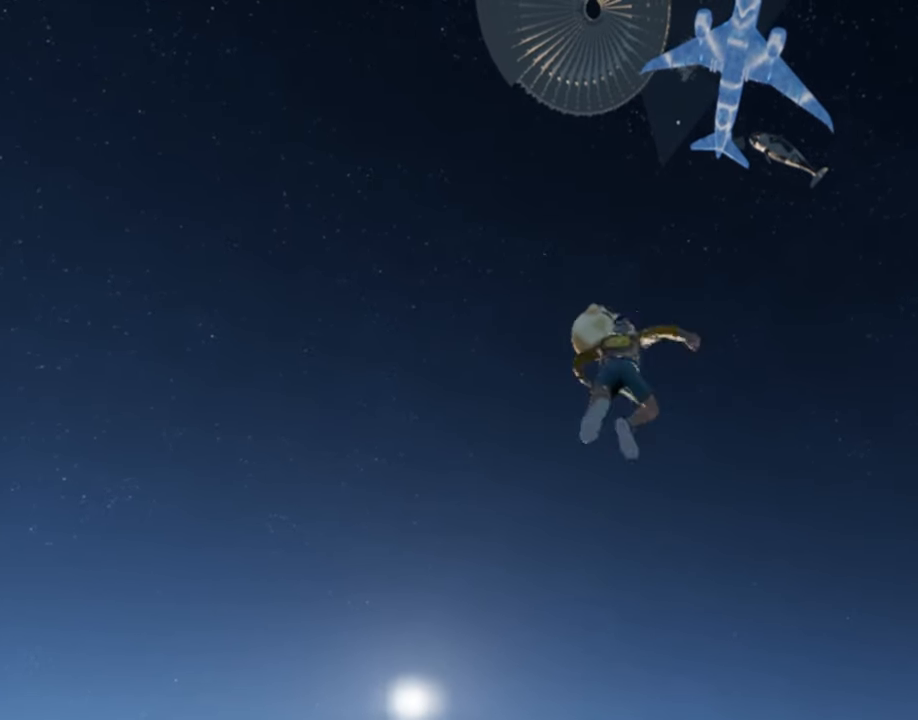
{"keys": ["w"], "mouse": [], "events": []}
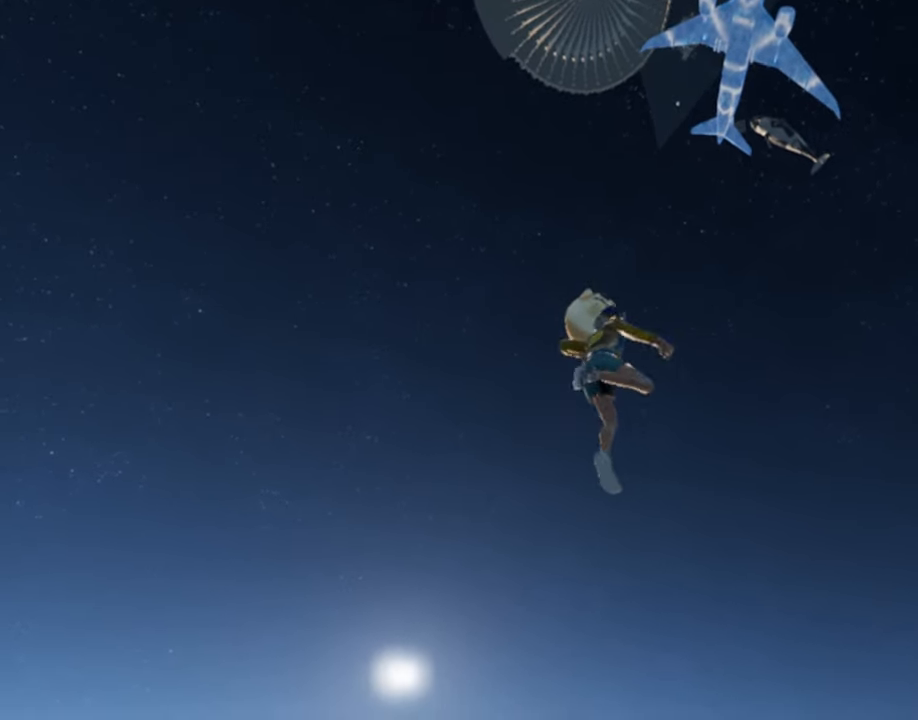
{"keys": ["w"], "mouse": [], "events": []}
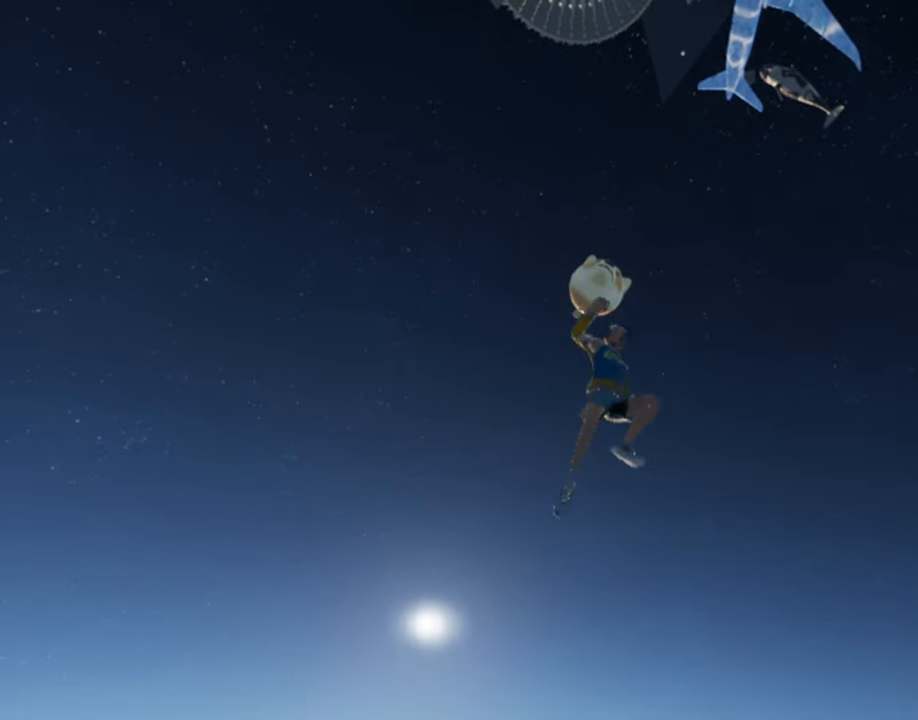
{"keys": ["w"], "mouse": [], "events": []}
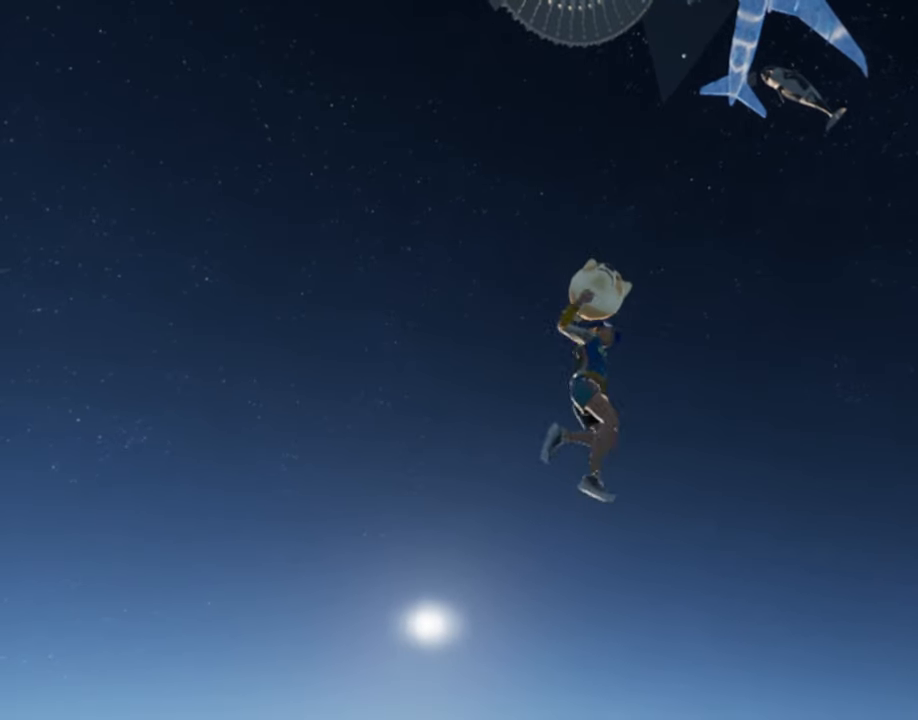
{"keys": ["w"], "mouse": [], "events": []}
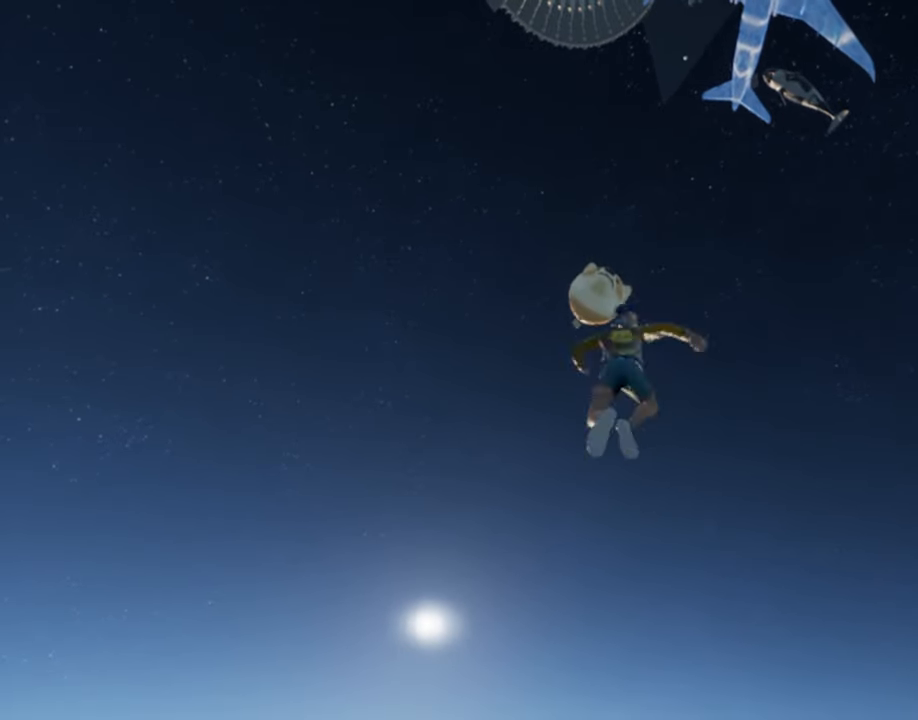
{"keys": ["w"], "mouse": [], "events": []}
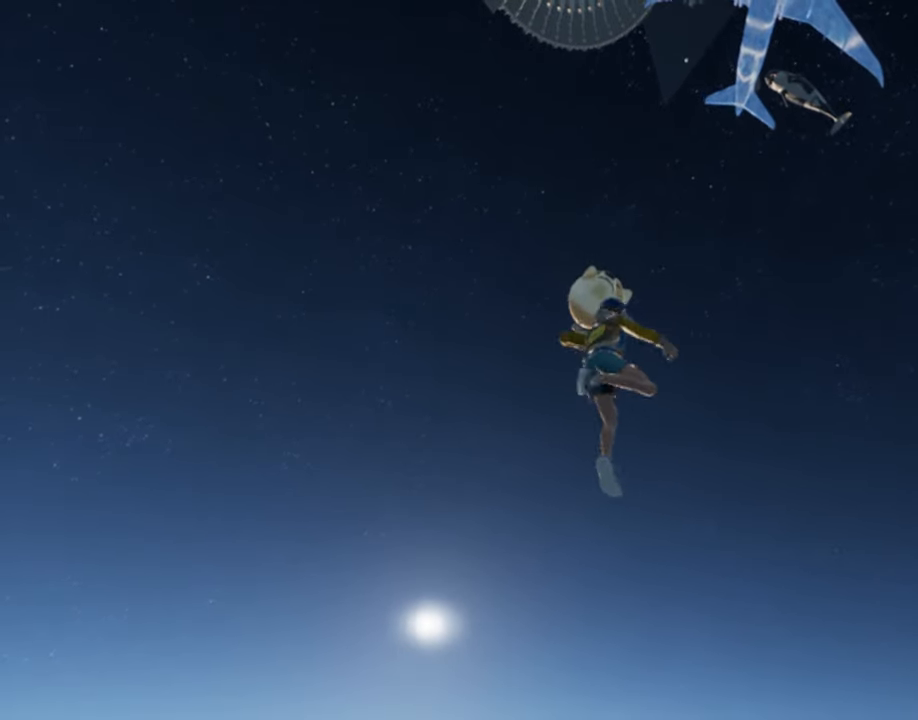
{"keys": ["w"], "mouse": [], "events": []}
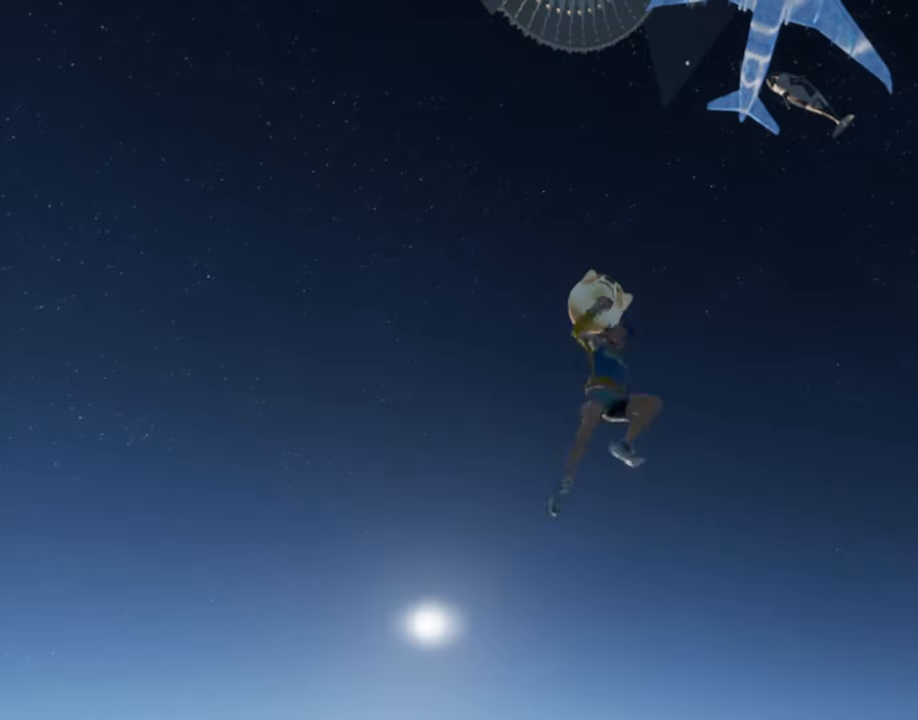
{"keys": ["w"], "mouse": [], "events": []}
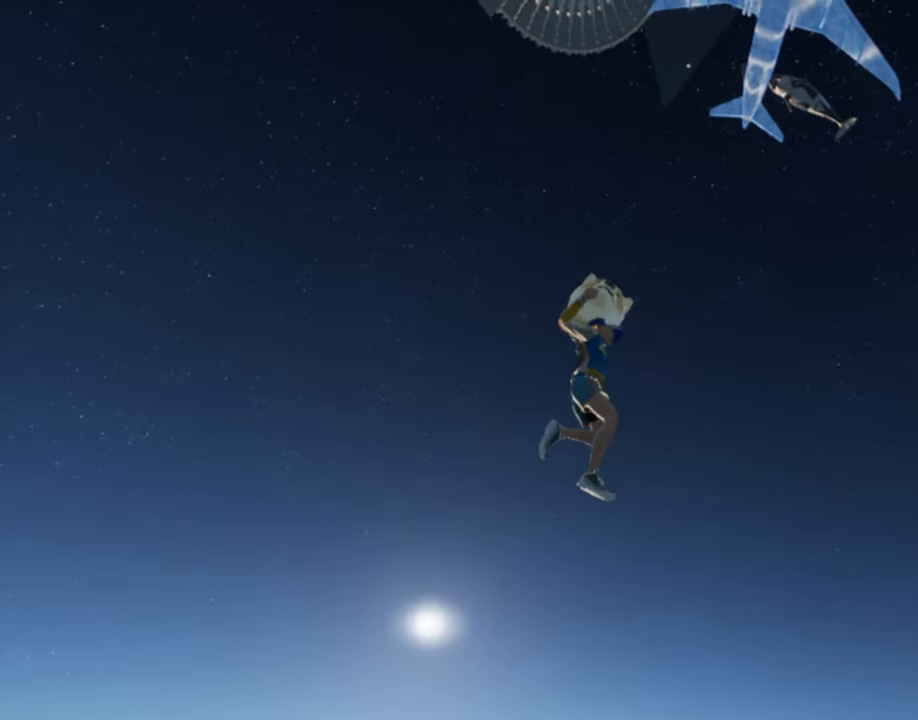
{"keys": ["w"], "mouse": [], "events": []}
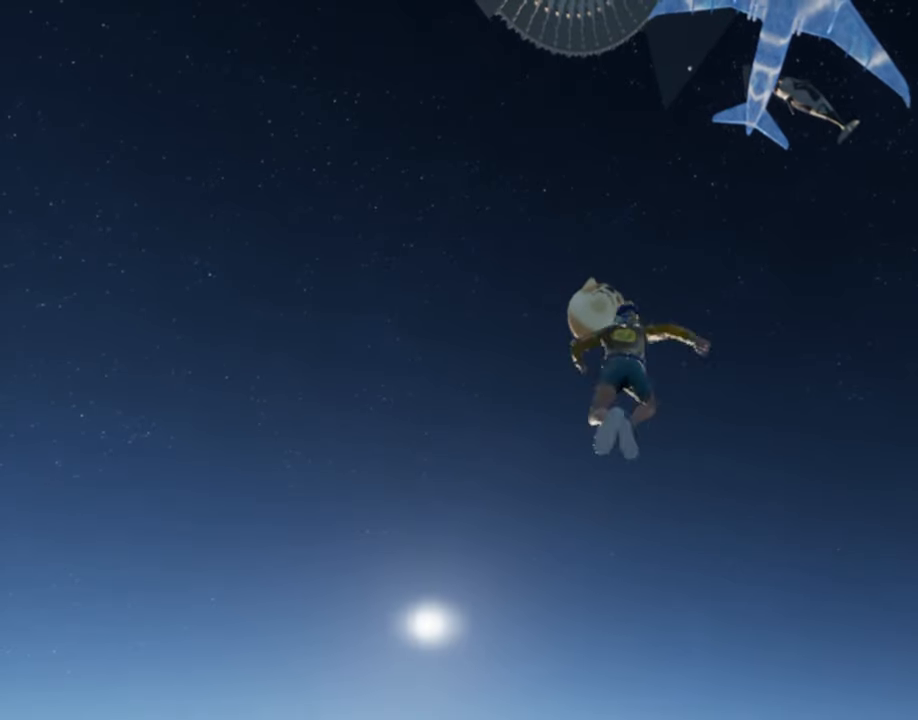
{"keys": ["w"], "mouse": [], "events": []}
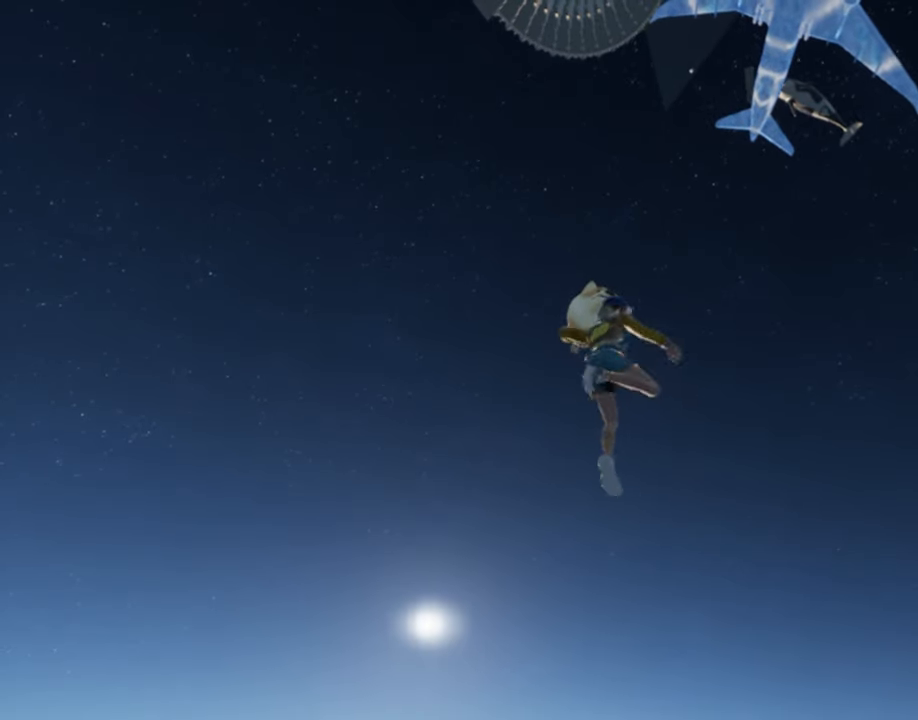
{"keys": ["w"], "mouse": [], "events": []}
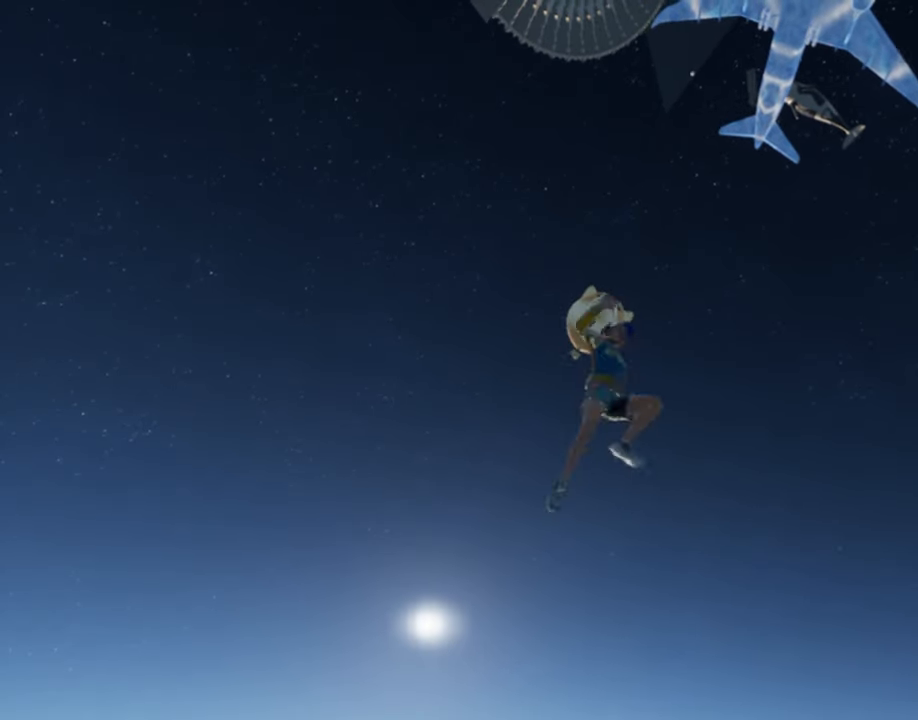
{"keys": ["w"], "mouse": [], "events": []}
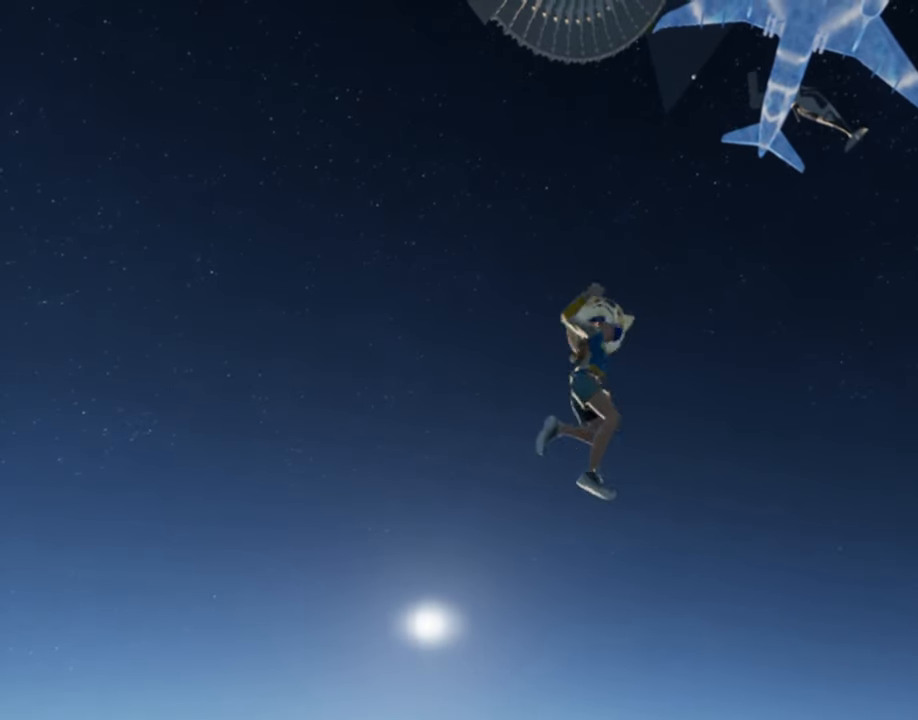
{"keys": ["w"], "mouse": [], "events": []}
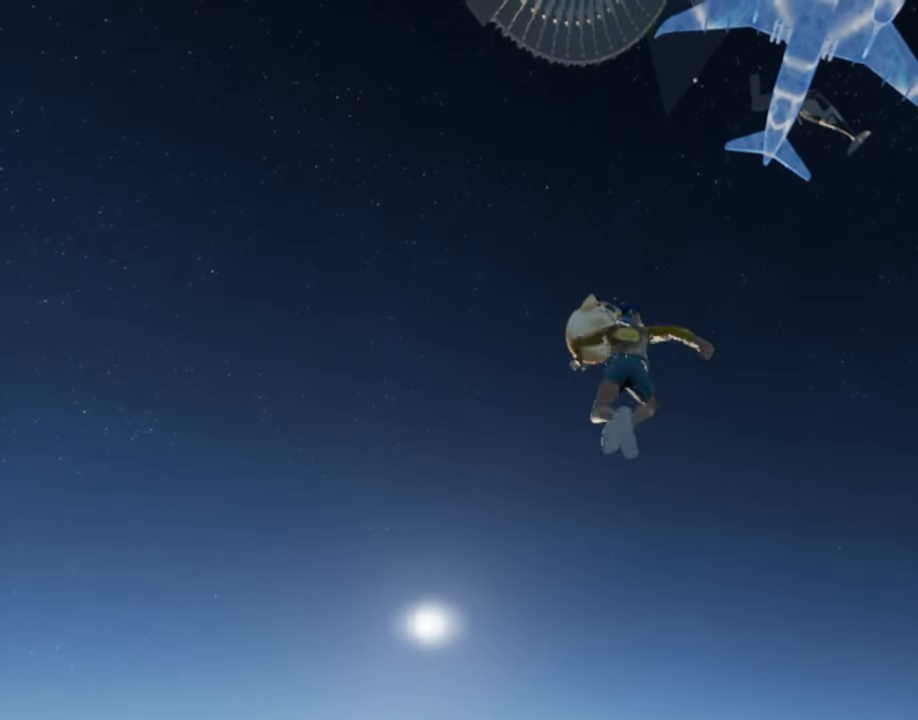
{"keys": ["w"], "mouse": [], "events": []}
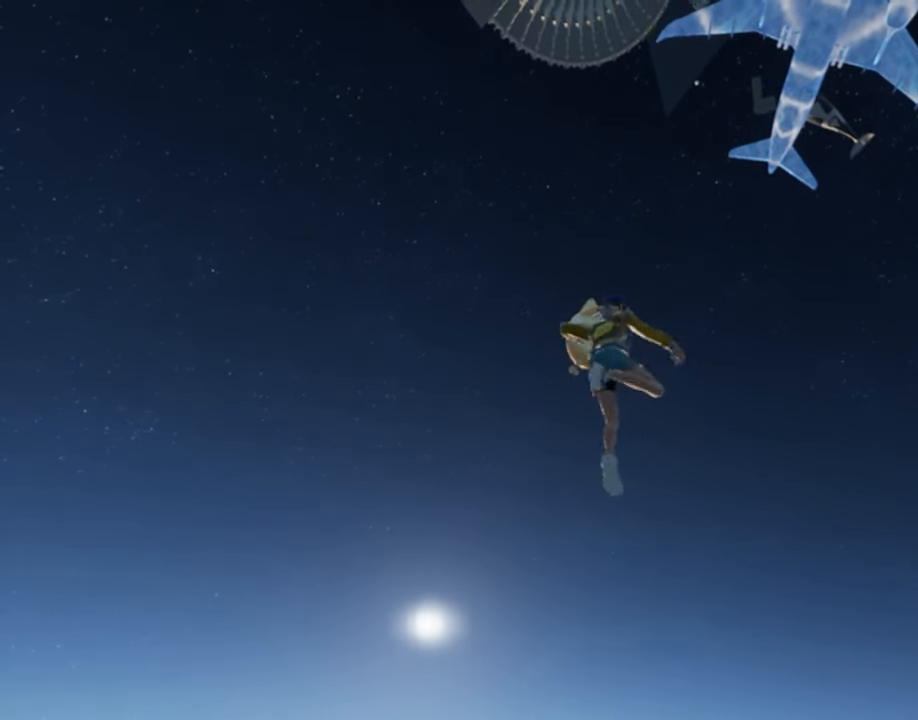
{"keys": ["w"], "mouse": [], "events": []}
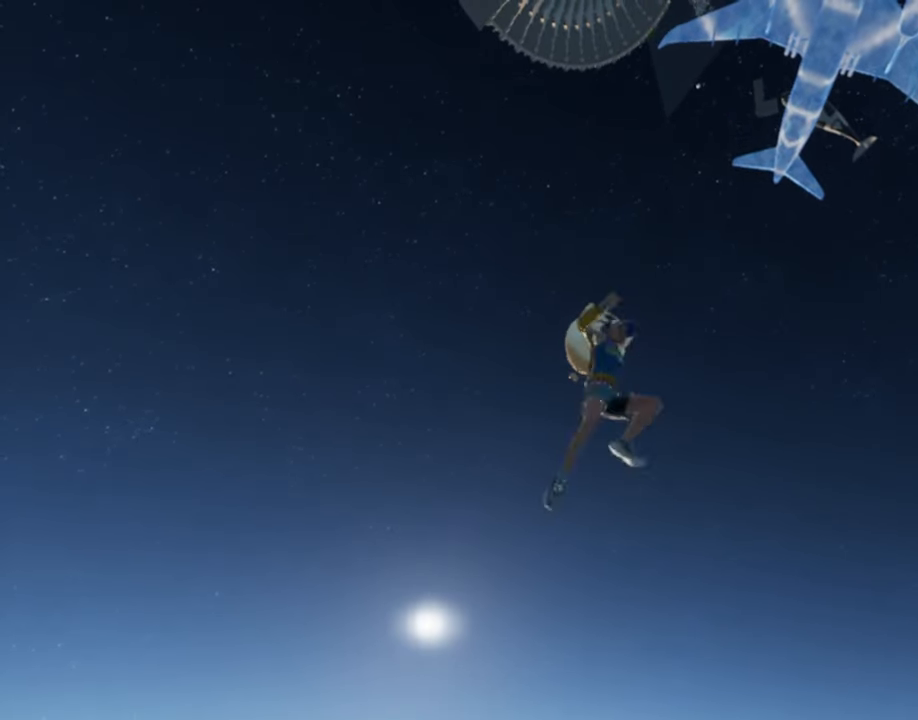
{"keys": ["w"], "mouse": [], "events": [[134, "space", "down"], [234, "space", "up"], [234, "w", "up"], [467, "w", "down"]]}
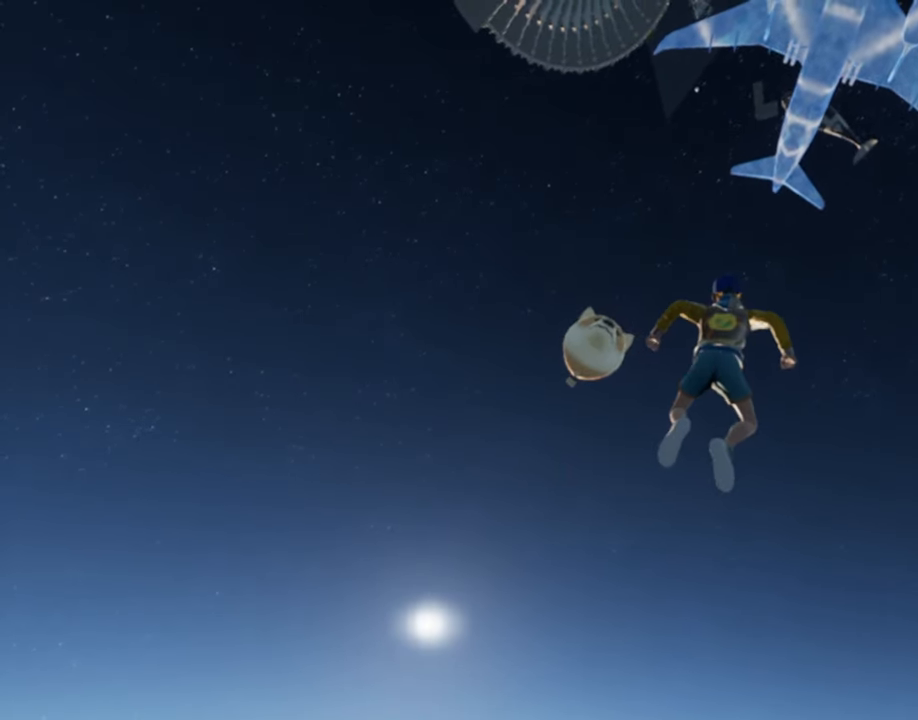
{"keys": ["w"], "mouse": [], "events": []}
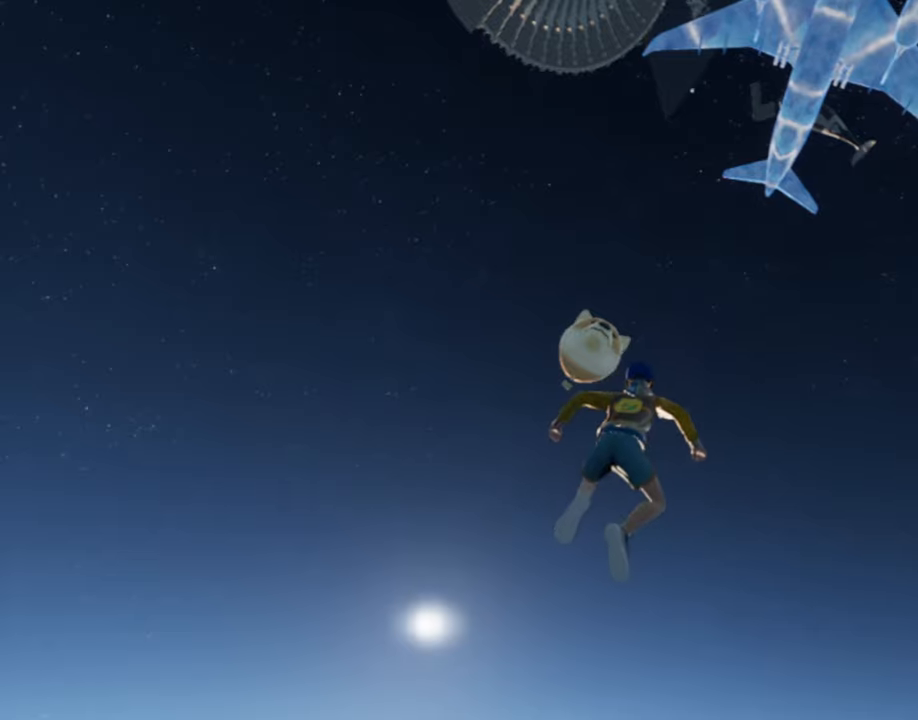
{"keys": ["w"], "mouse": [], "events": []}
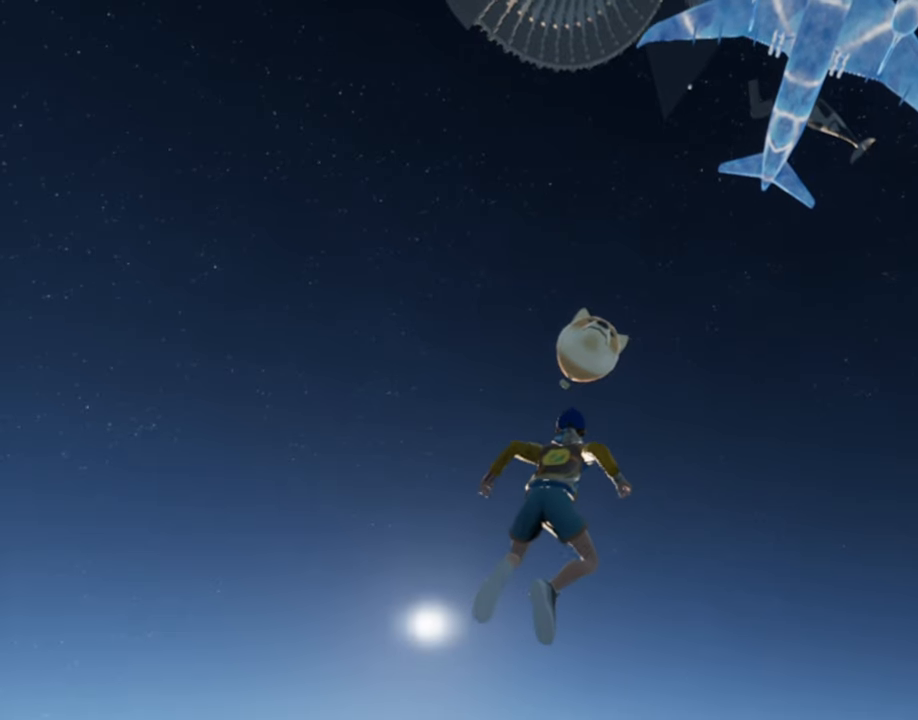
{"keys": ["w"], "mouse": [], "events": []}
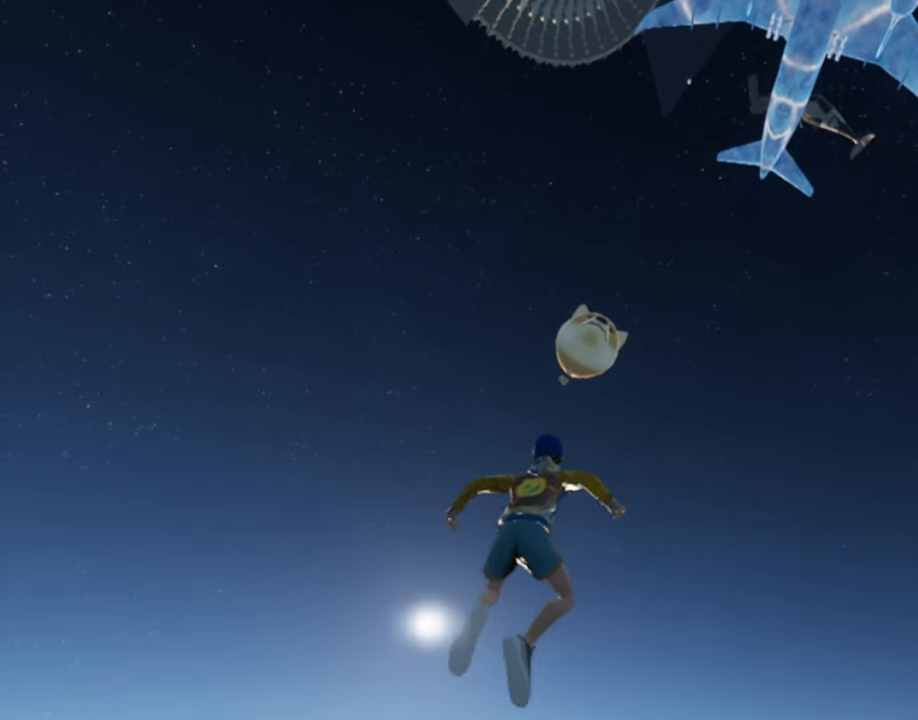
{"keys": [], "mouse": [], "events": [[66, "w", "up"], [250, "space", "down"], [383, "space", "up"]]}
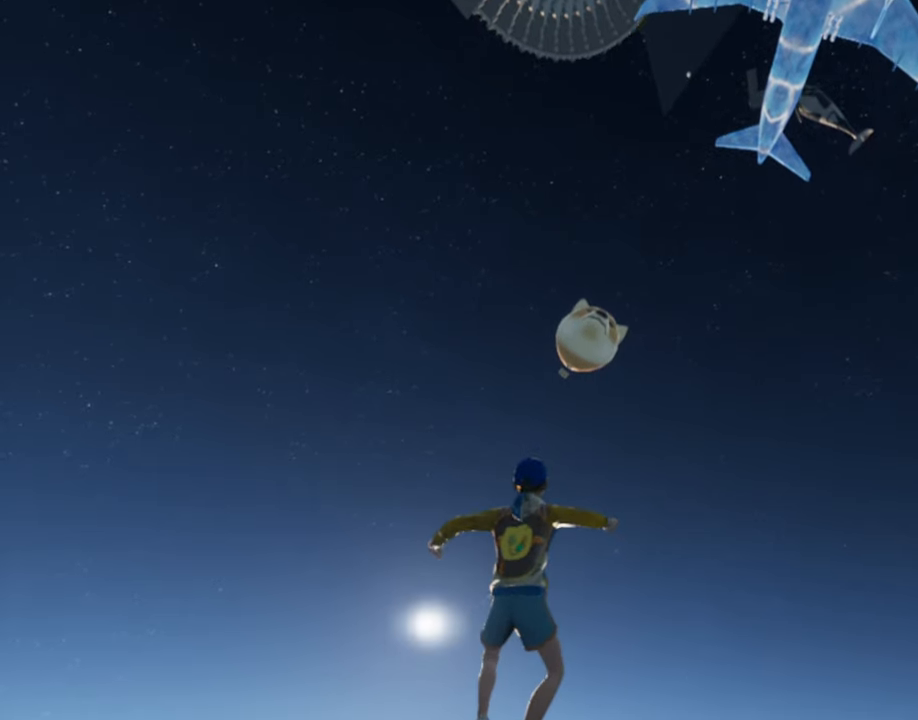
{"keys": [], "mouse": ["right"], "events": [[66, "ctrl", "down"], [66, "e", "down"], [216, "ctrl", "up"], [216, "e", "up"], [266, "ctrl", "down"], [316, "e", "down"], [316, "mouse_right", "down"], [350, "e", "up"], [400, "ctrl", "up"]]}
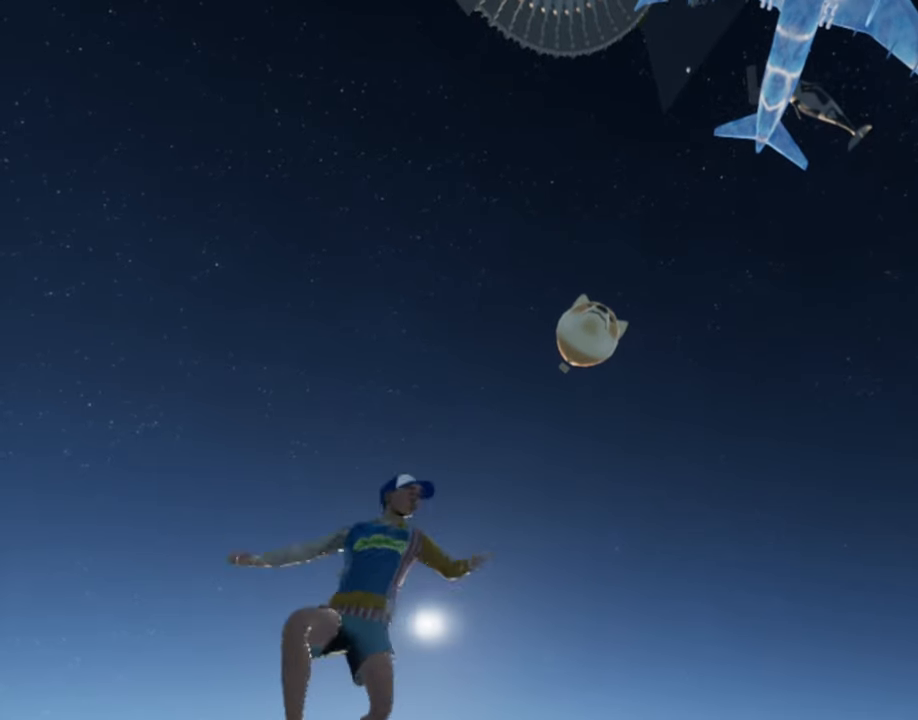
{"keys": [], "mouse": [], "events": [[50, "mouse_right", "up"], [283, "space", "down"], [366, "space", "up"]]}
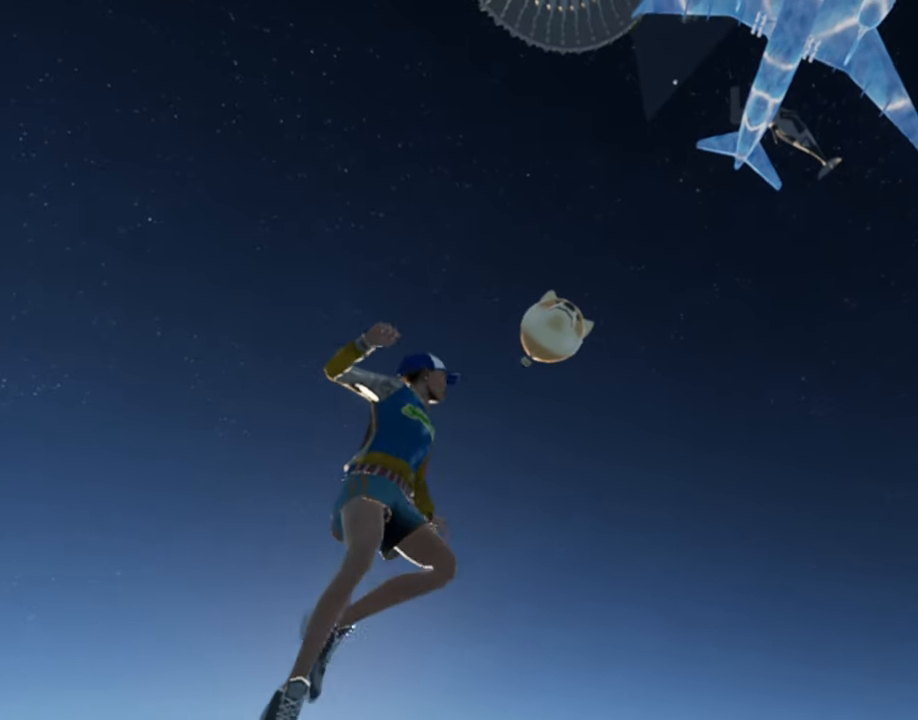
{"keys": ["ctrl", "e"], "mouse": ["right"], "events": [[116, "mouse_right", "down"], [300, "ctrl", "down"], [300, "e", "down"], [350, "e", "up"], [383, "ctrl", "up"], [433, "ctrl", "down"], [433, "e", "down"]]}
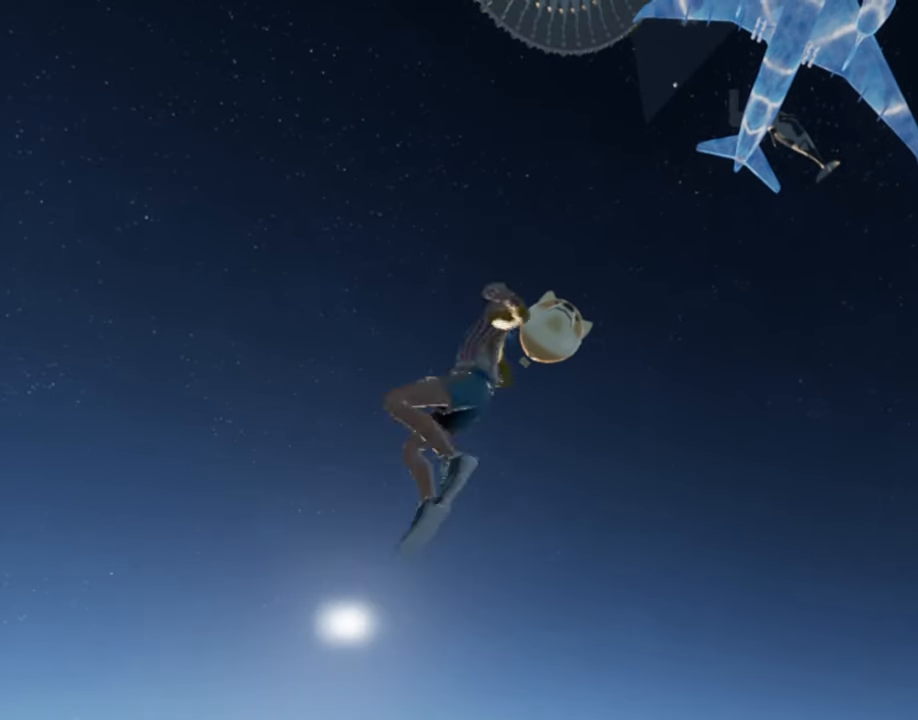
{"keys": [], "mouse": ["right"], "events": [[33, "ctrl", "up"], [33, "e", "up"], [66, "ctrl", "down"], [66, "e", "down"], [166, "ctrl", "up"], [166, "e", "up"], [216, "ctrl", "down"], [216, "e", "down"], [316, "ctrl", "up"], [316, "e", "up"], [400, "ctrl", "down"], [450, "ctrl", "up"]]}